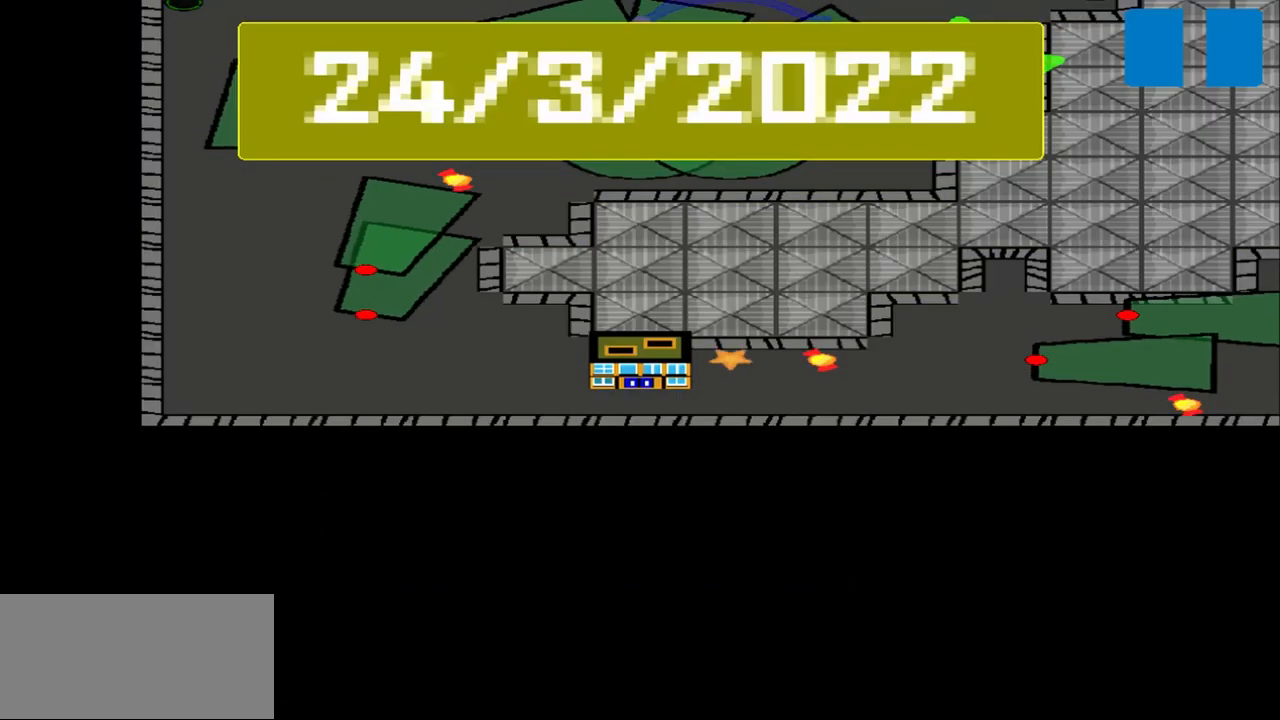
Gameplay with a controller (PlayStation layout); each line is a JSON object with the inputs held at the frame after it. "events" lists button and stick changes between this image and that frame as [ms after this image, input, new state], when the widget could be followed in between. Not read: L2 L3 R2 R3 right_stick.
{"buttons": [], "left_stick": "center", "events": []}
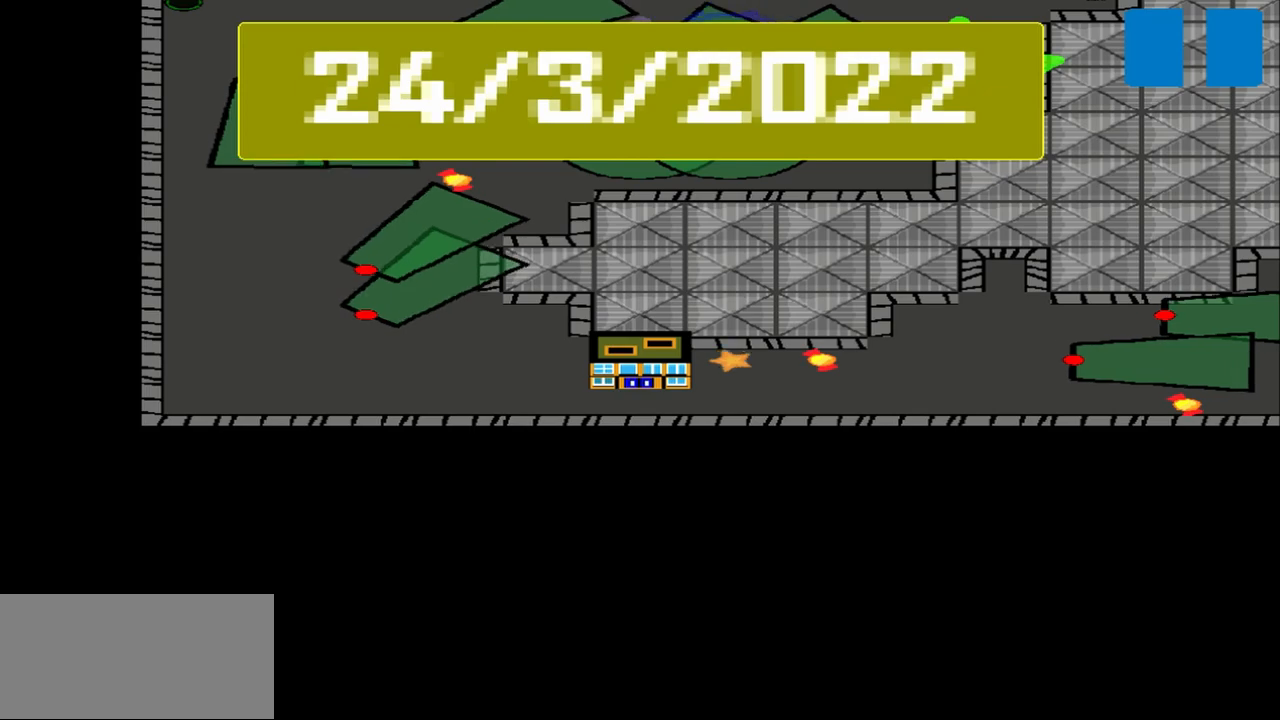
{"buttons": [], "left_stick": "center", "events": []}
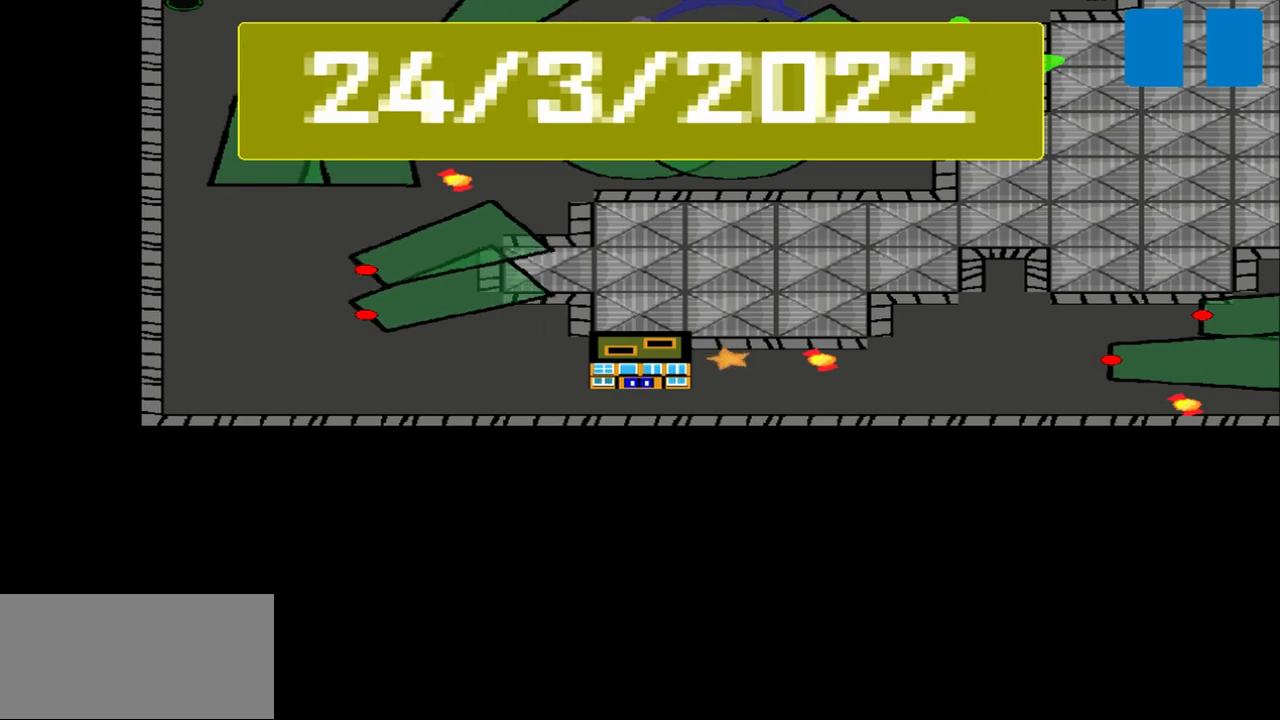
{"buttons": [], "left_stick": "center", "events": []}
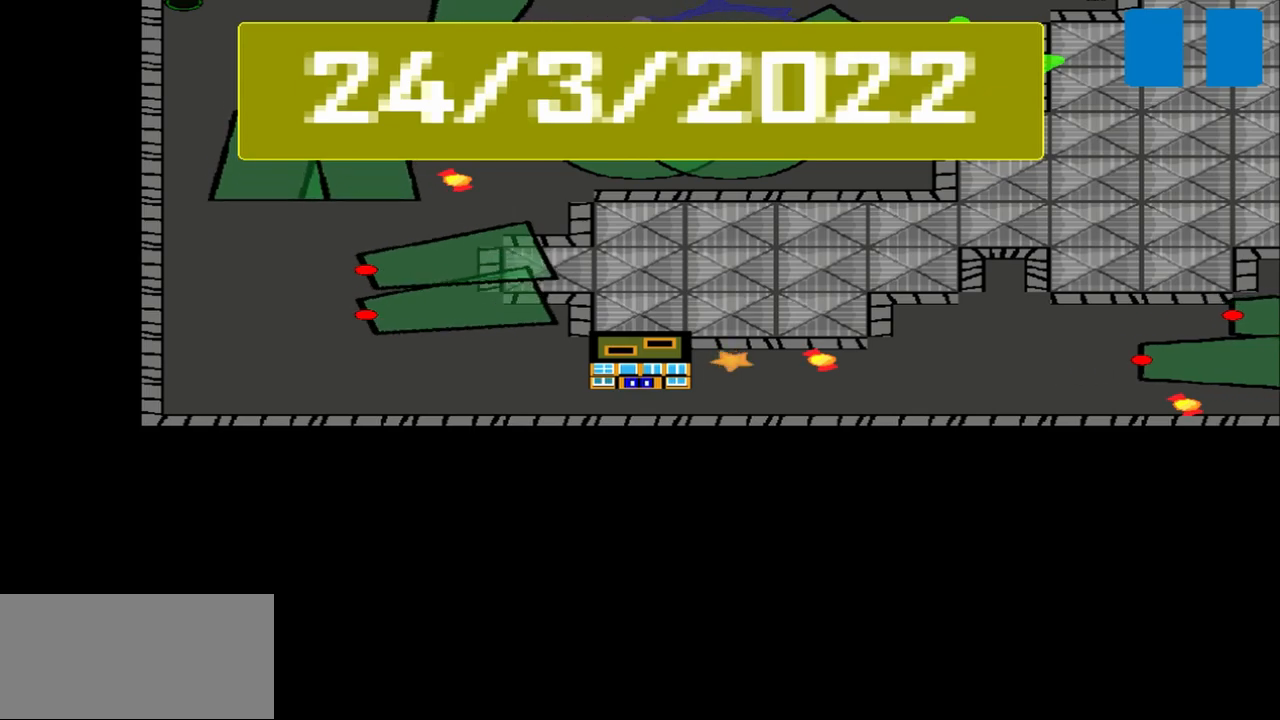
{"buttons": [], "left_stick": "center", "events": []}
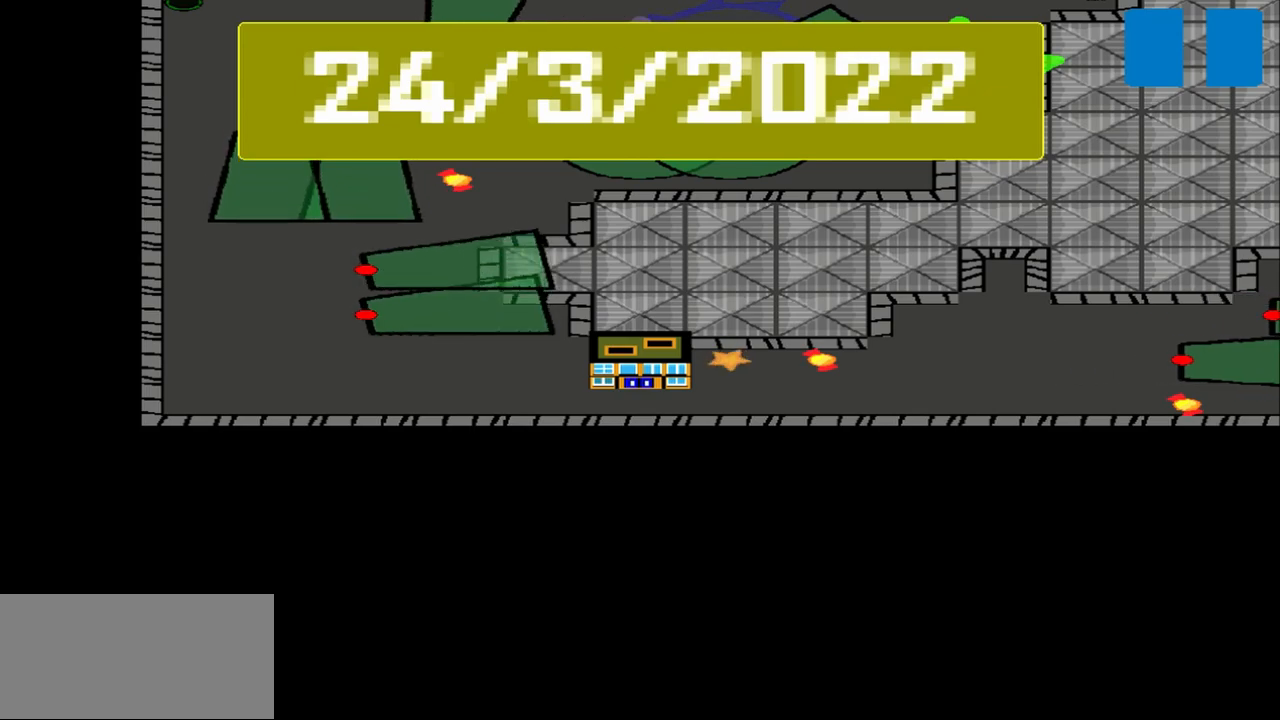
{"buttons": [], "left_stick": "center", "events": []}
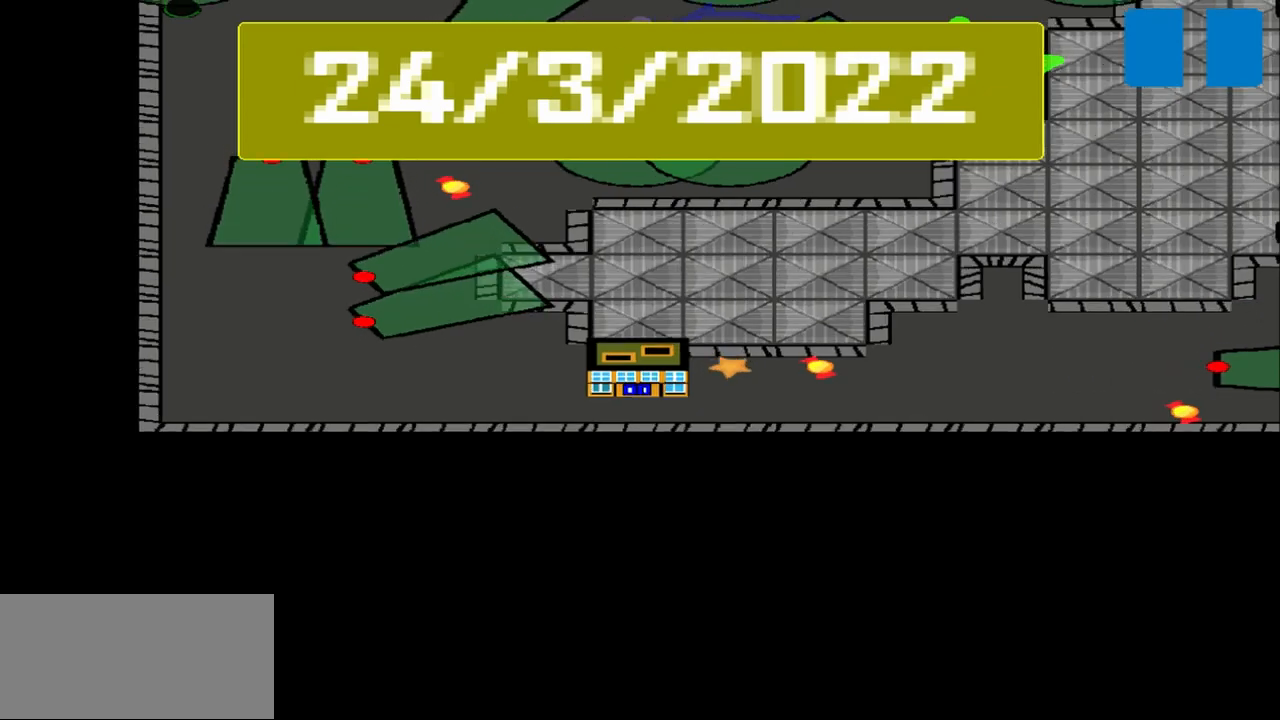
{"buttons": [], "left_stick": "center", "events": []}
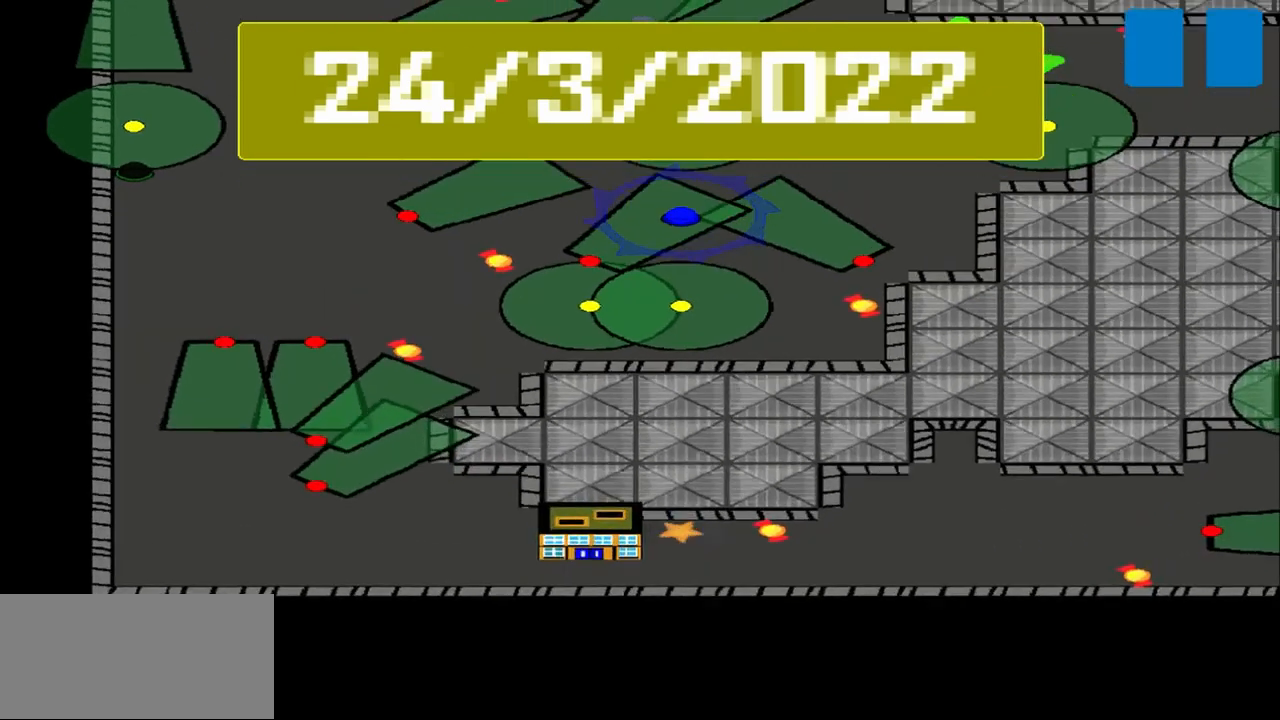
{"buttons": [], "left_stick": "center", "events": []}
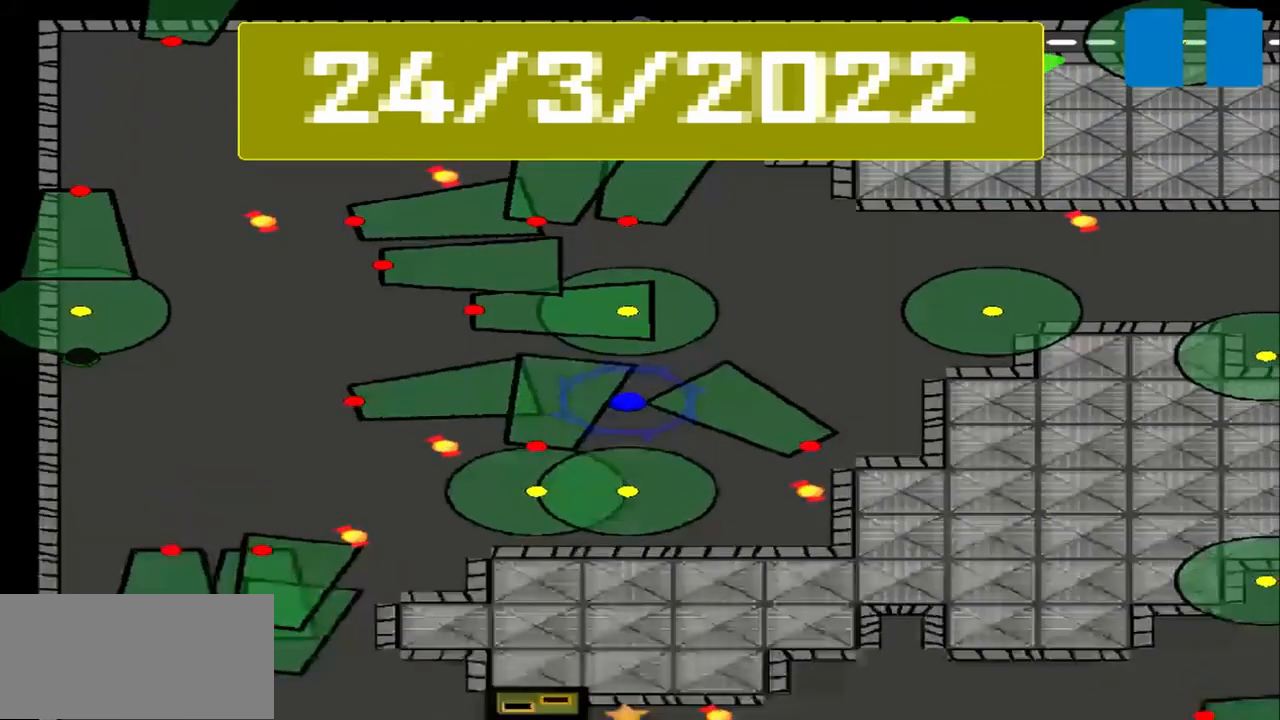
{"buttons": [], "left_stick": "center", "events": []}
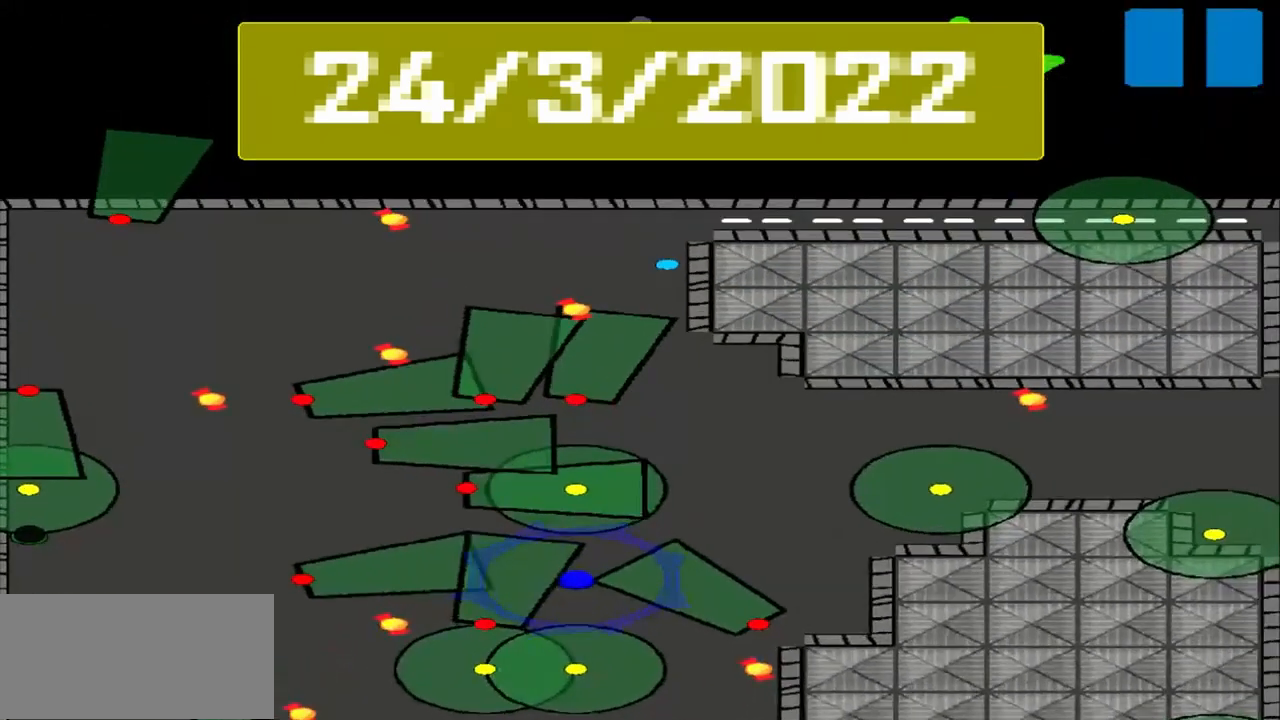
{"buttons": [], "left_stick": "down", "events": [[292, "left_stick", "down"]]}
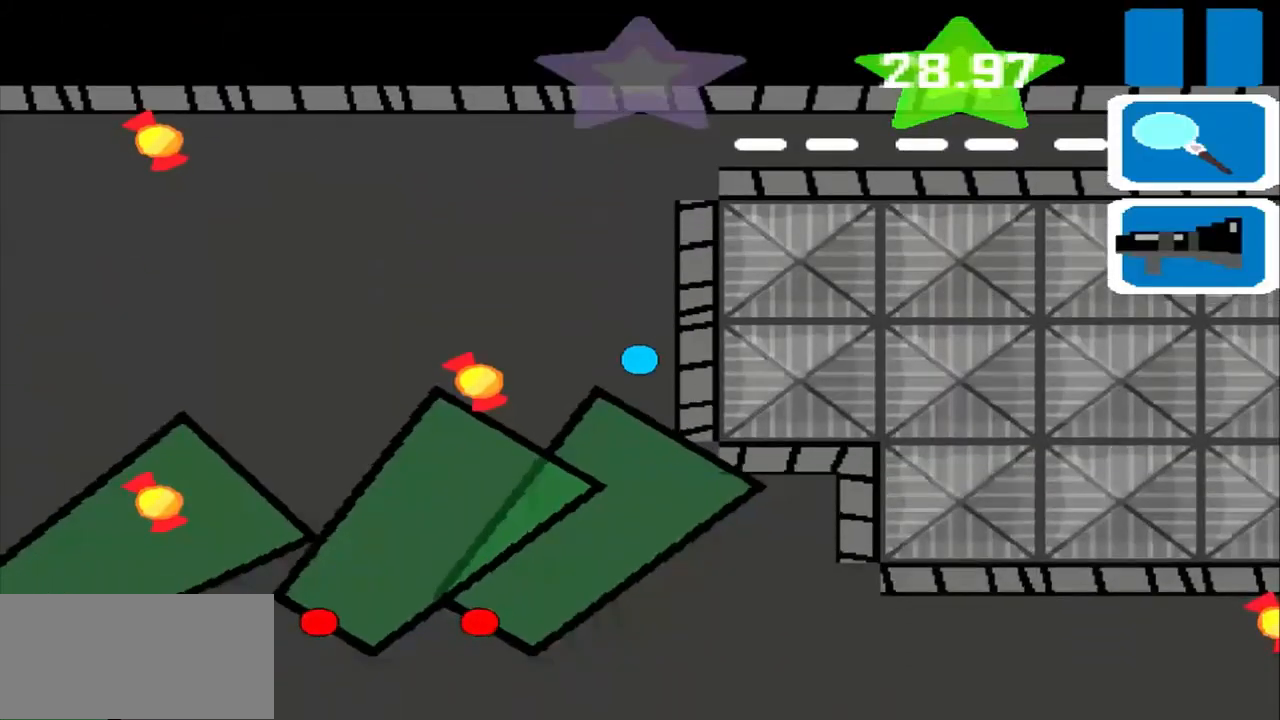
{"buttons": [], "left_stick": "down", "events": []}
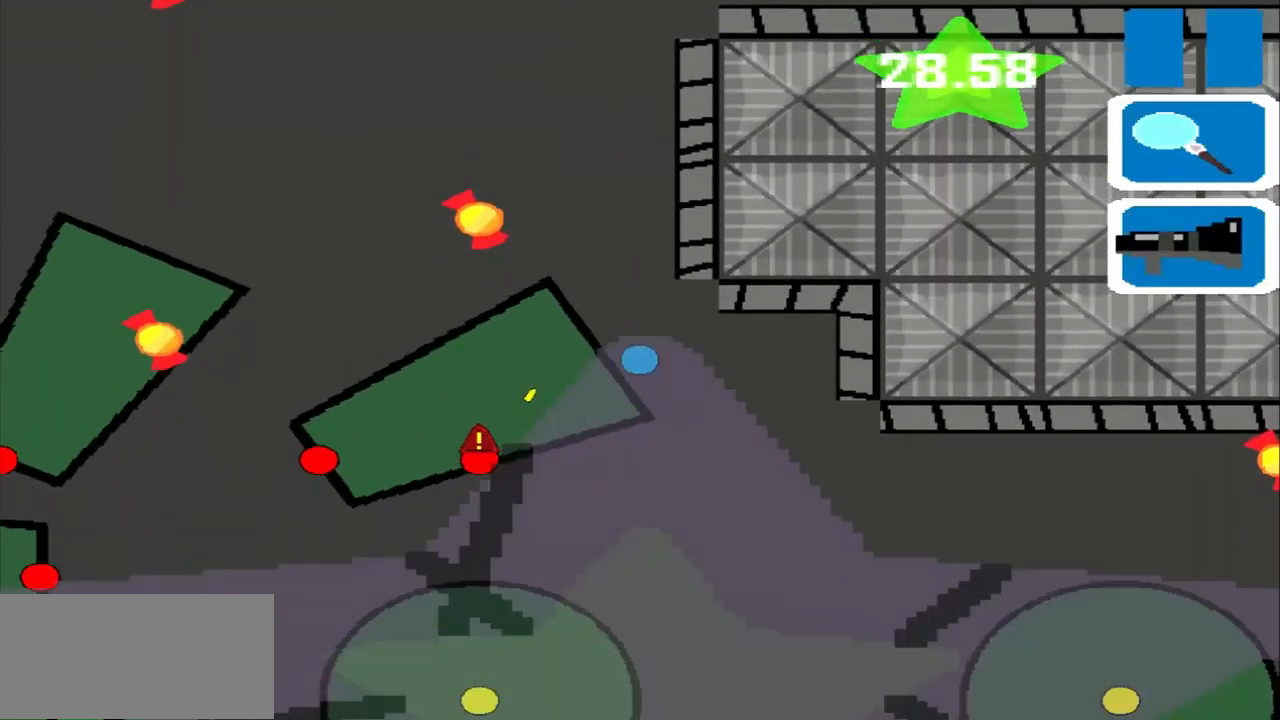
{"buttons": [], "left_stick": "down", "events": []}
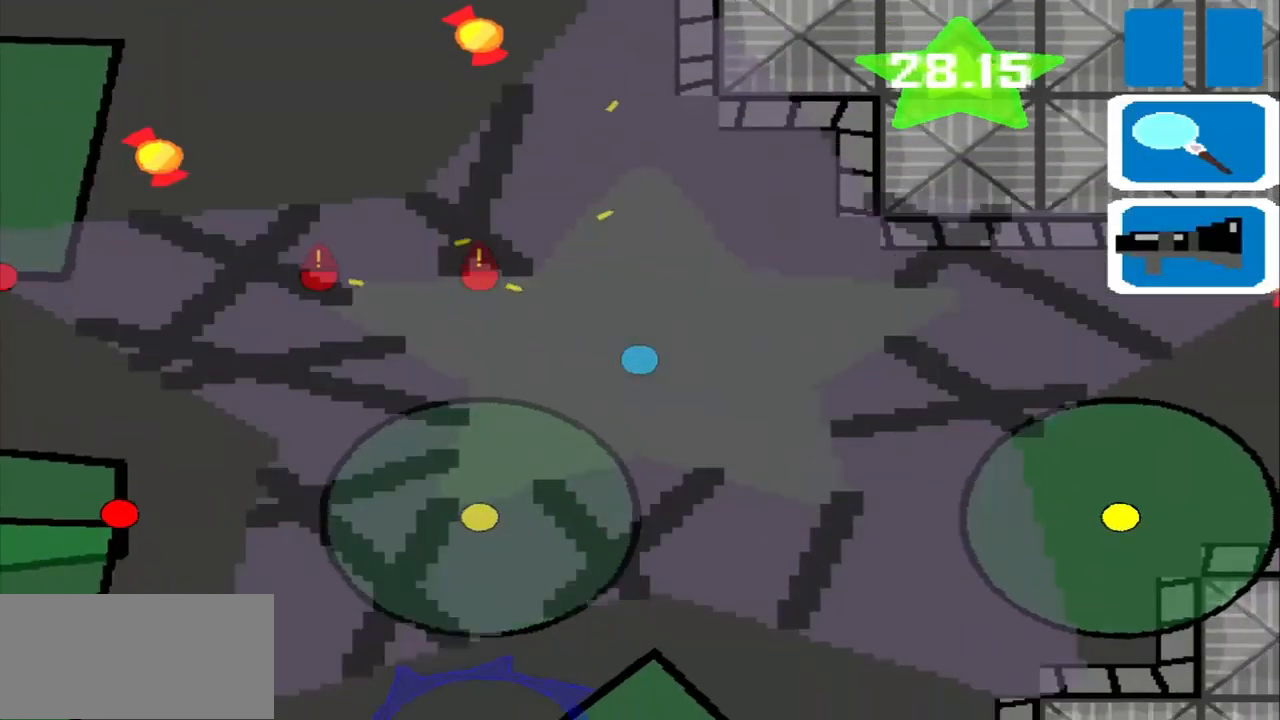
{"buttons": [], "left_stick": "down", "events": []}
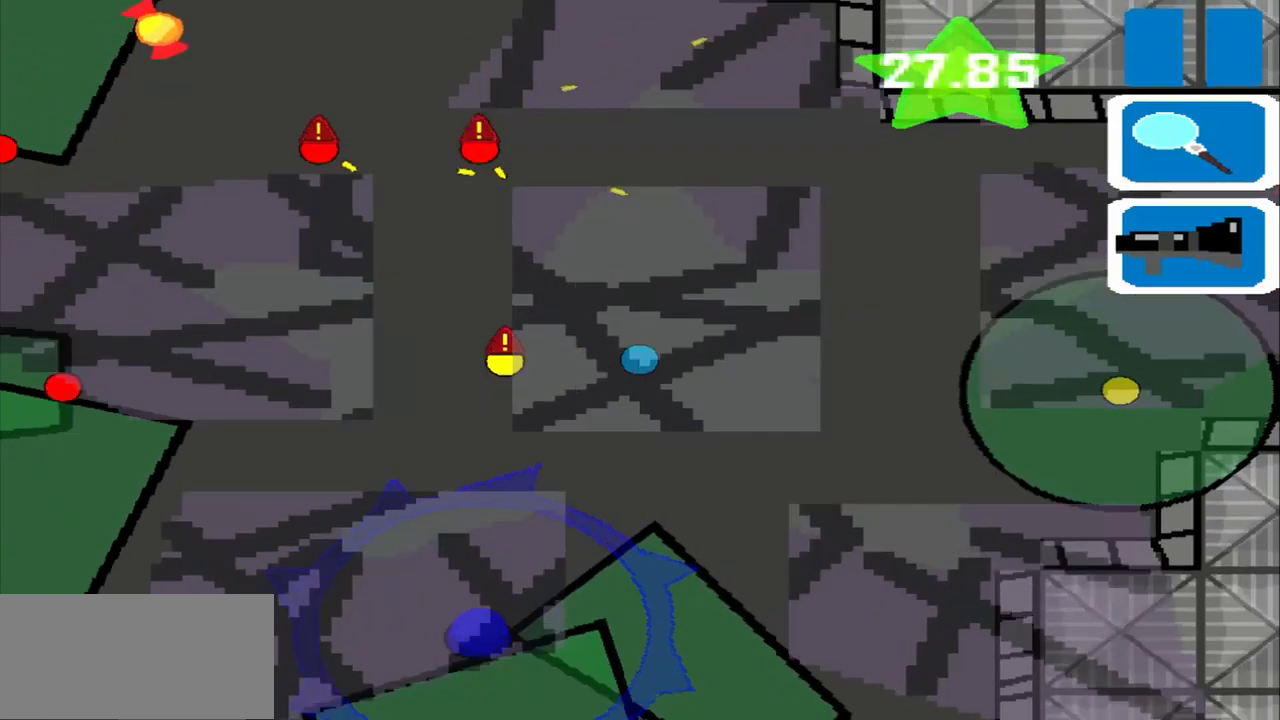
{"buttons": [], "left_stick": "down", "events": []}
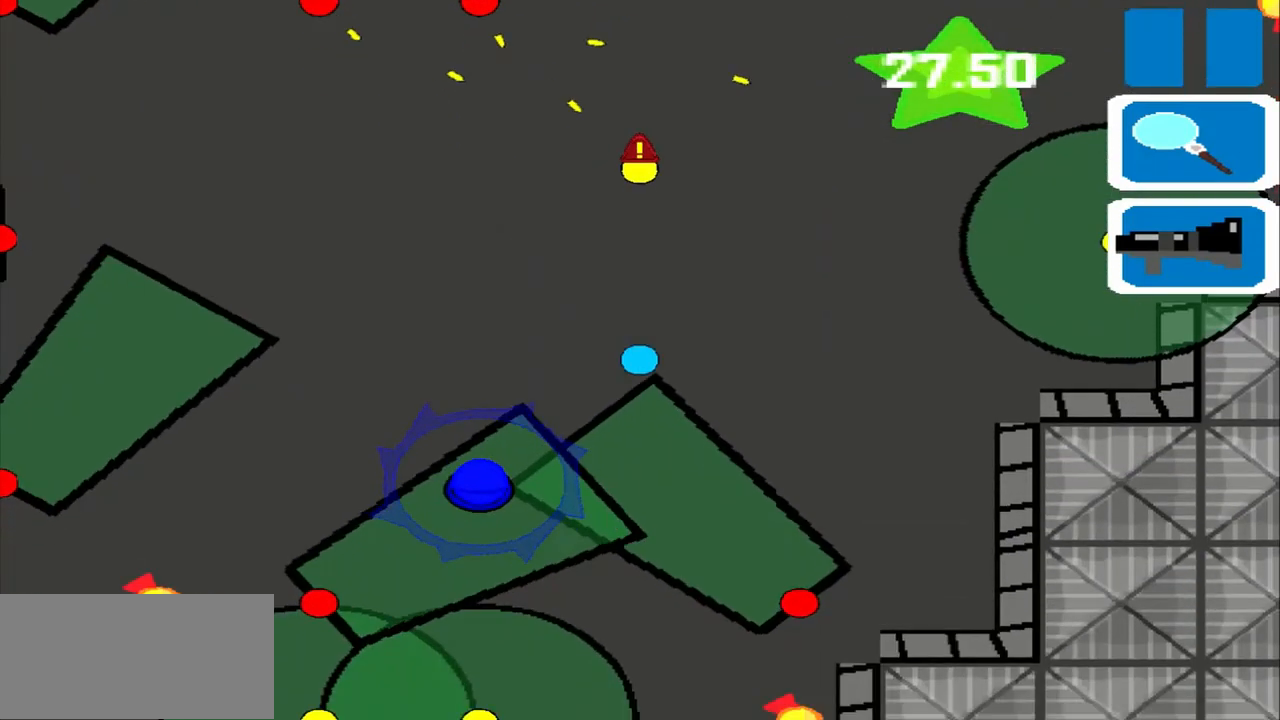
{"buttons": [], "left_stick": "down", "events": []}
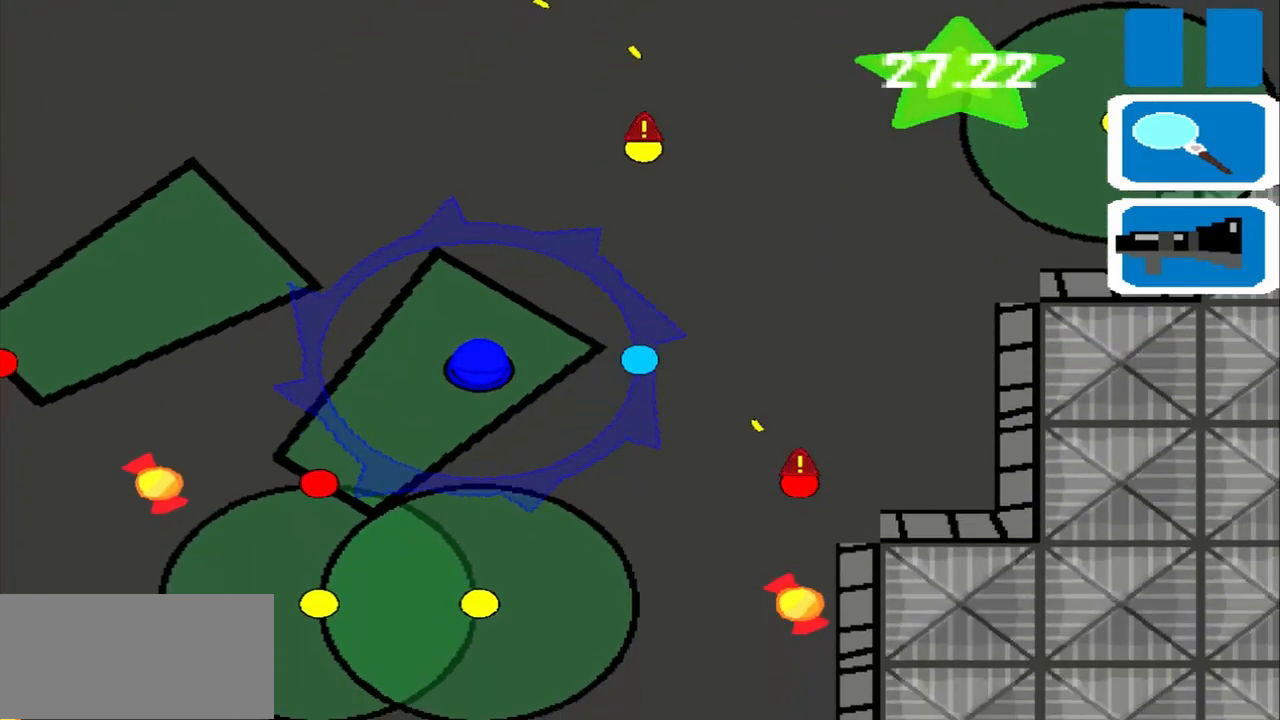
{"buttons": [], "left_stick": "left", "events": [[42, "left_stick", "left"]]}
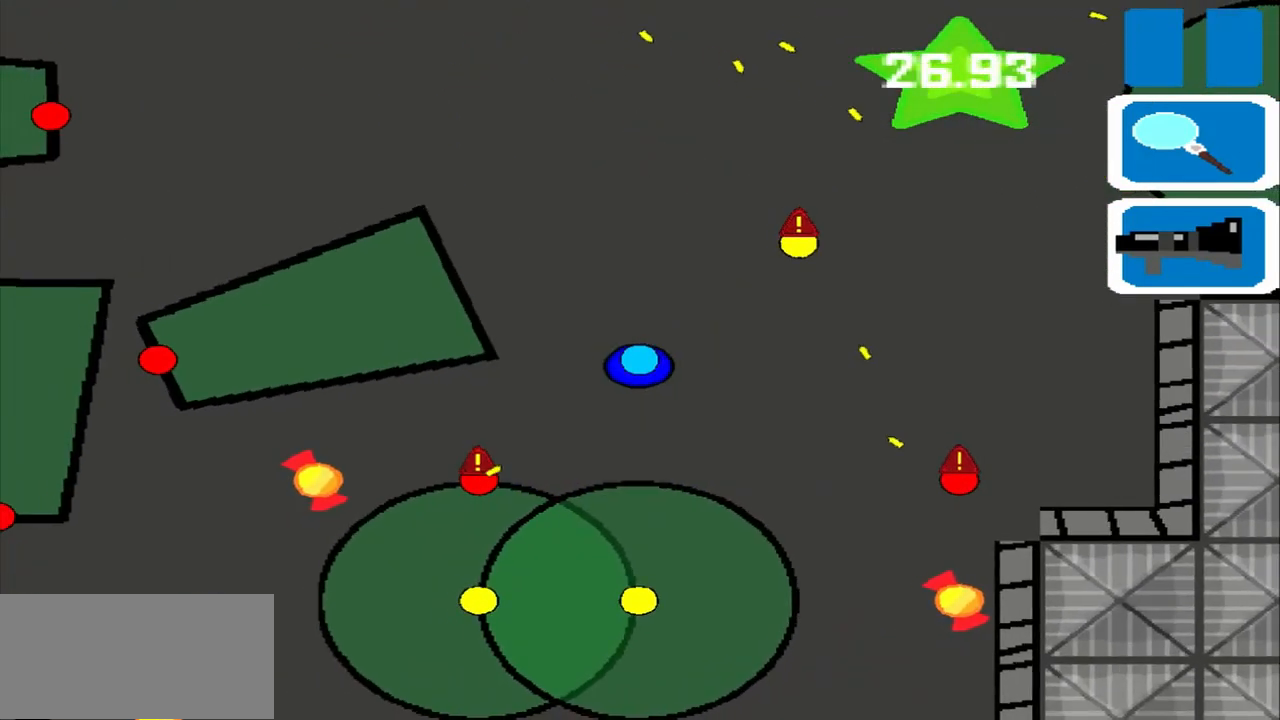
{"buttons": [], "left_stick": "left", "events": [[42, "left_stick", "up"], [417, "left_stick", "left"]]}
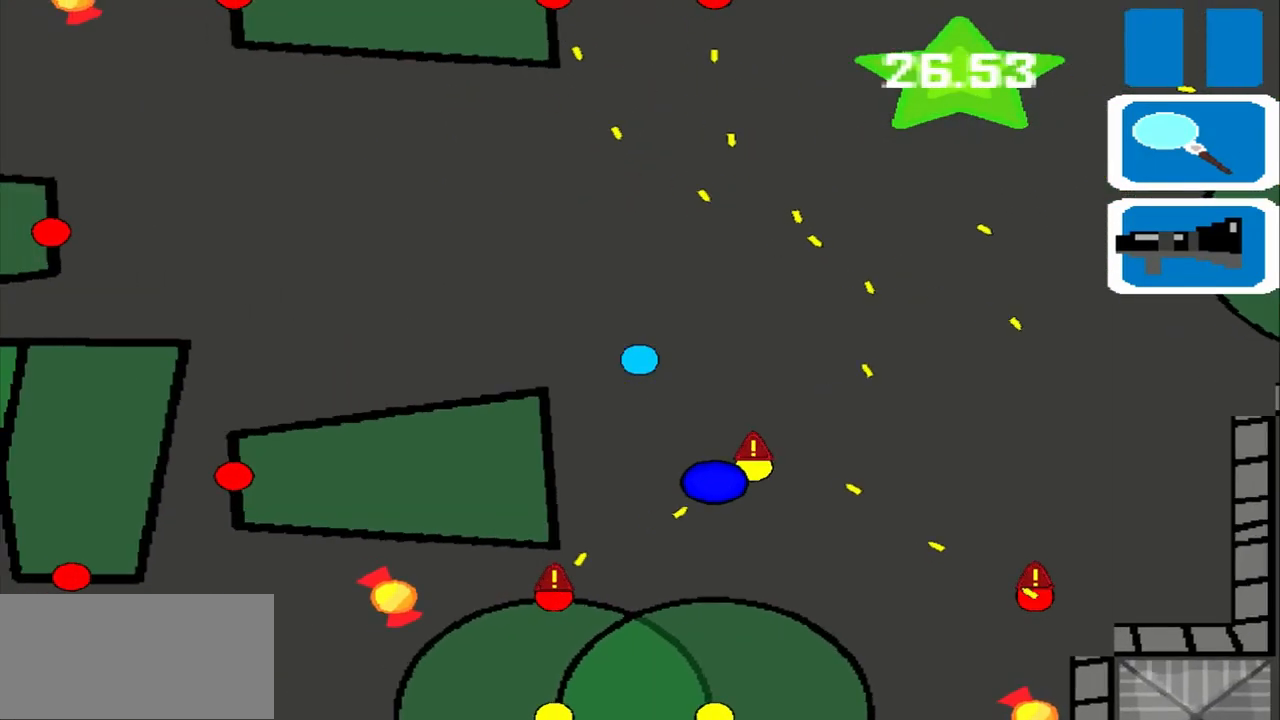
{"buttons": [], "left_stick": "left", "events": []}
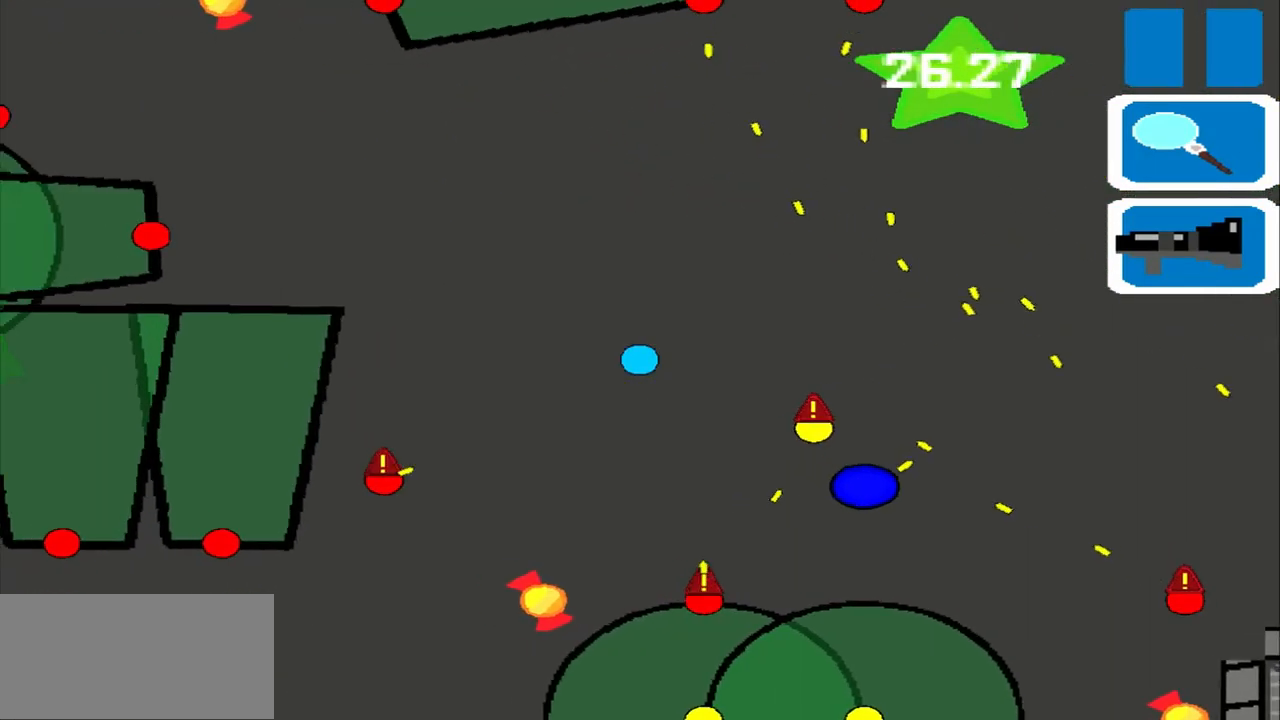
{"buttons": [], "left_stick": "left", "events": []}